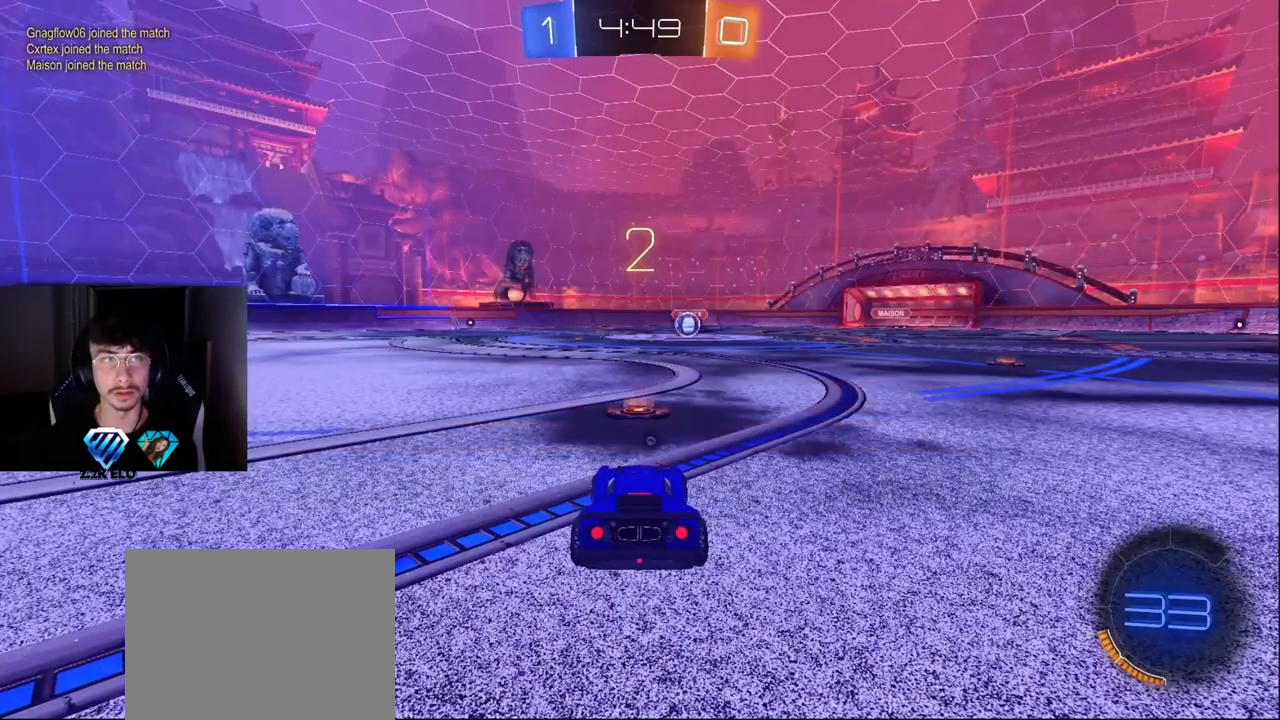
Gameplay with a controller (PlayStation layout); each line is a JSON object with the inputs held at the frame after it. "events" lists button and stick changes between this image and that frame as [ms after this image, input, new state], when the widget could be followed in between. Not read: R3.
{"buttons": [], "left_stick": "up-right", "right_stick": "center", "events": [[17, "left_stick", "up-right"], [150, "left_stick", "center"], [300, "TRIANGLE", "down"], [350, "left_stick", "up-right"], [383, "TRIANGLE", "up"]]}
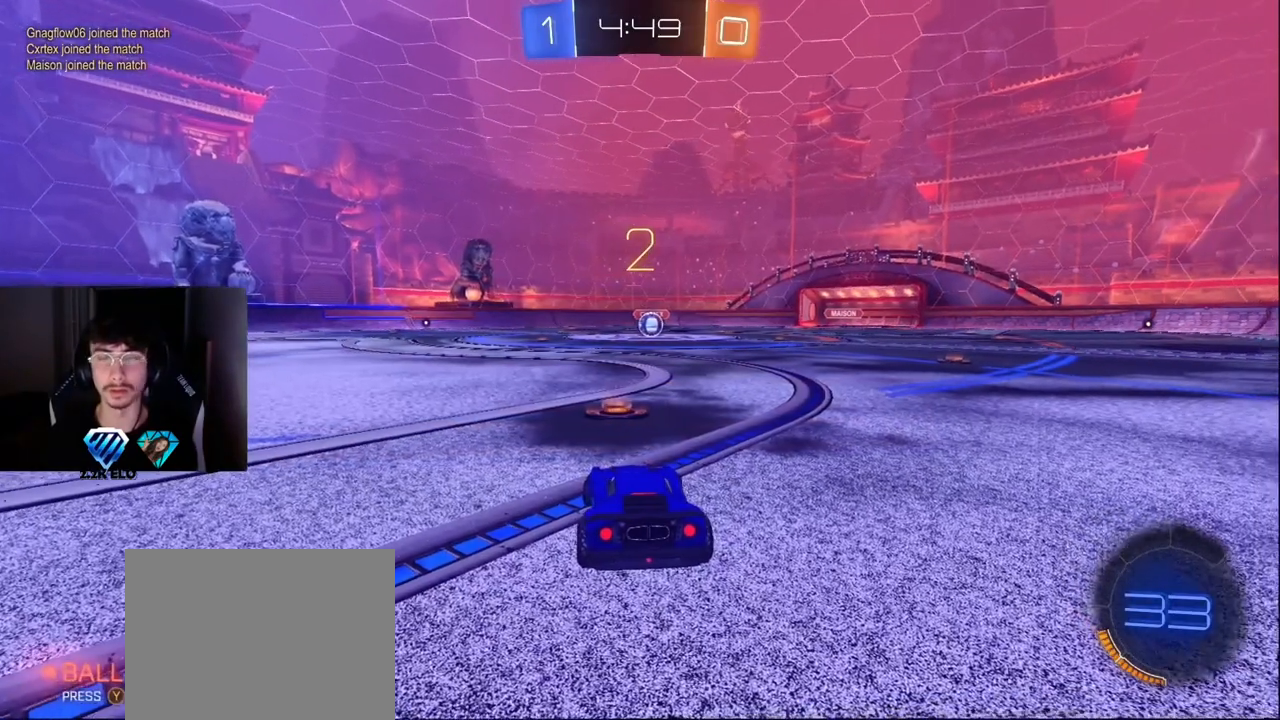
{"buttons": ["L1", "R2"], "left_stick": "center", "right_stick": "center", "events": [[17, "left_stick", "right"], [200, "left_stick", "center"], [283, "R2", "down"], [300, "L1", "down"], [317, "left_stick", "up-right"], [483, "left_stick", "center"]]}
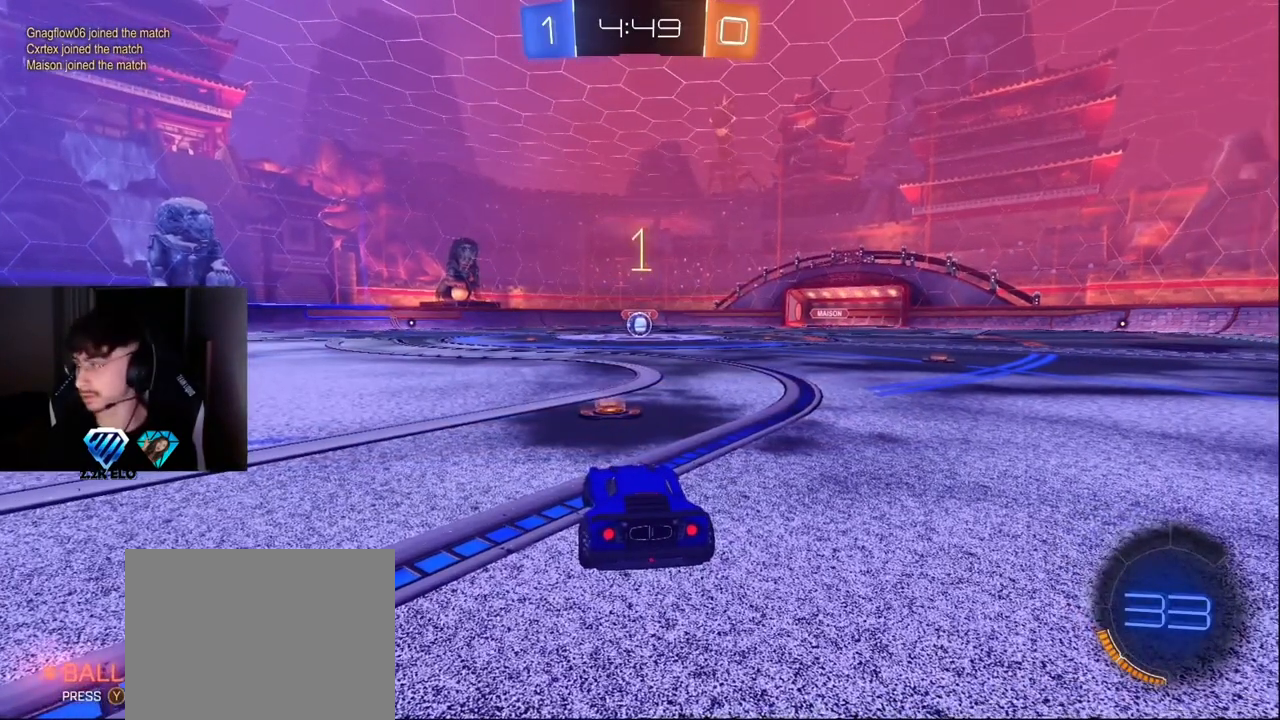
{"buttons": ["L1", "R2"], "left_stick": "center", "right_stick": "center", "events": [[167, "left_stick", "up-right"], [317, "left_stick", "center"]]}
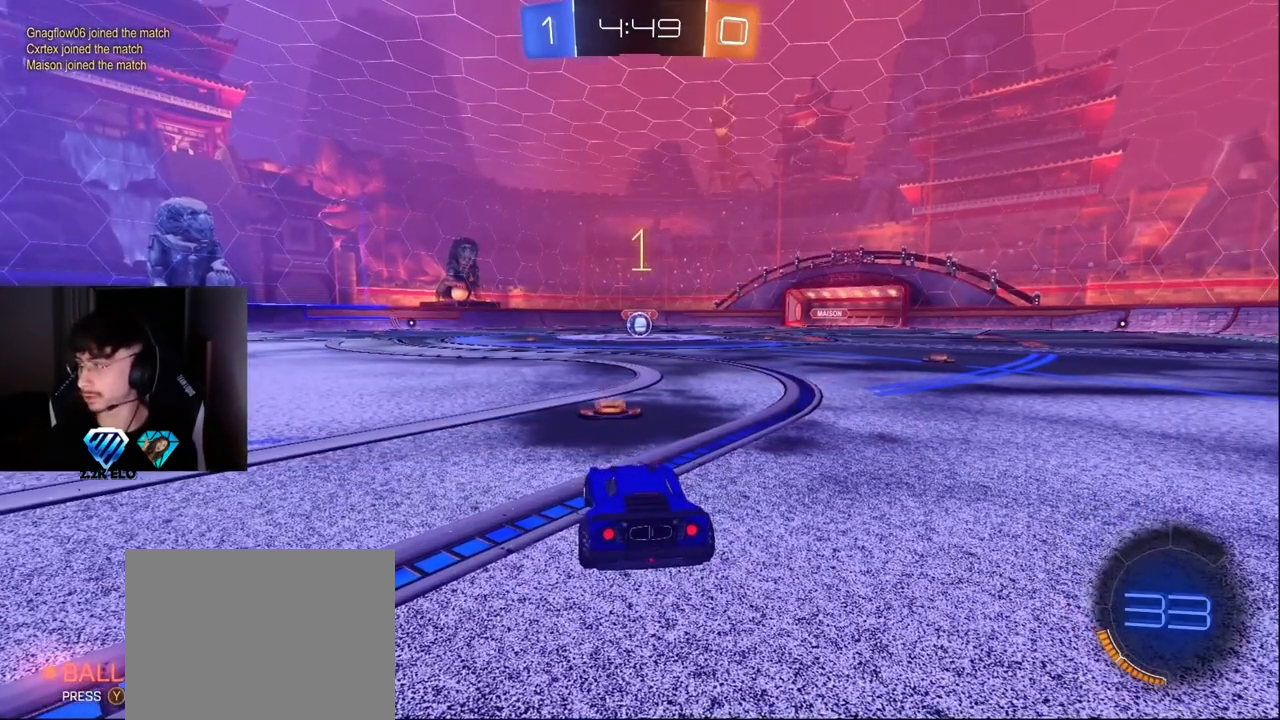
{"buttons": ["L1", "R2"], "left_stick": "center", "right_stick": "center", "events": [[183, "left_stick", "up-right"], [283, "left_stick", "center"]]}
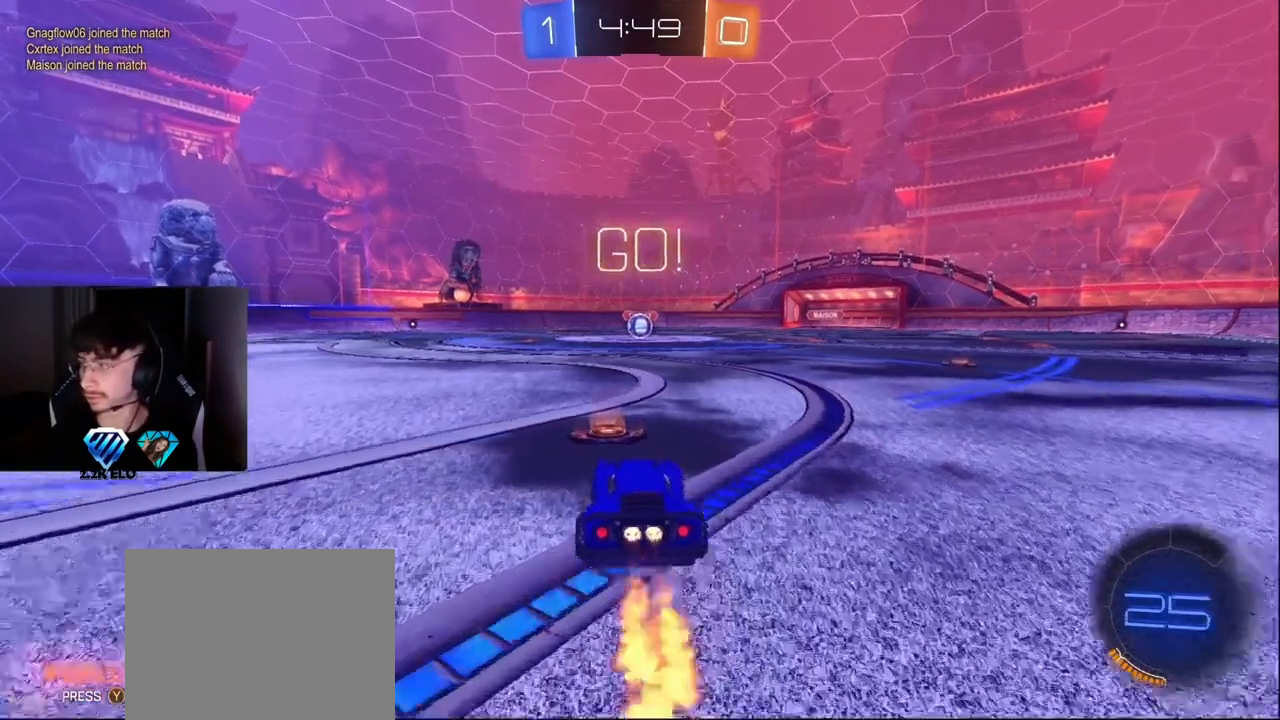
{"buttons": ["L1", "R1", "R2"], "left_stick": "right", "right_stick": "center", "events": [[33, "L1", "up"], [50, "CROSS", "down"], [83, "left_stick", "down-right"], [167, "R1", "down"], [183, "L1", "down"], [217, "CROSS", "up"], [367, "left_stick", "right"]]}
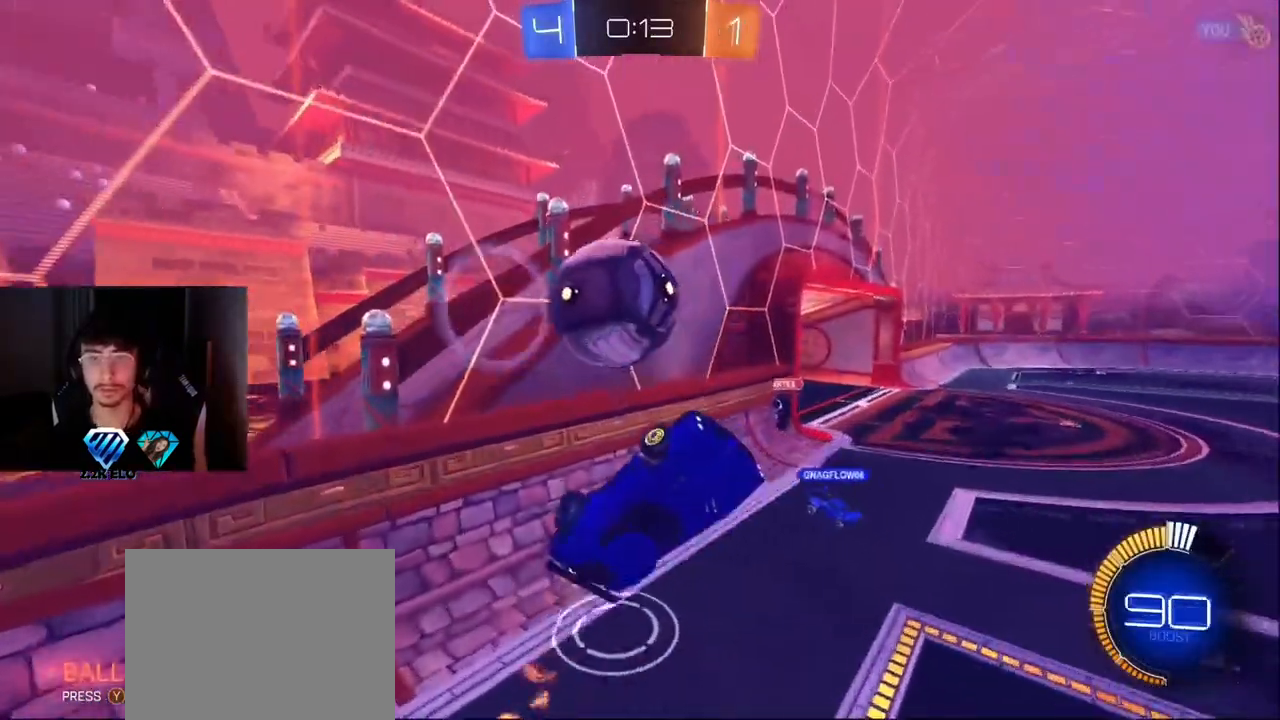
{"buttons": ["L1", "R1", "R2"], "left_stick": "right", "right_stick": "center", "events": [[67, "left_stick", "down-right"], [117, "R1", "up"], [217, "left_stick", "right"], [267, "L1", "up"], [333, "L1", "down"], [350, "R1", "down"]]}
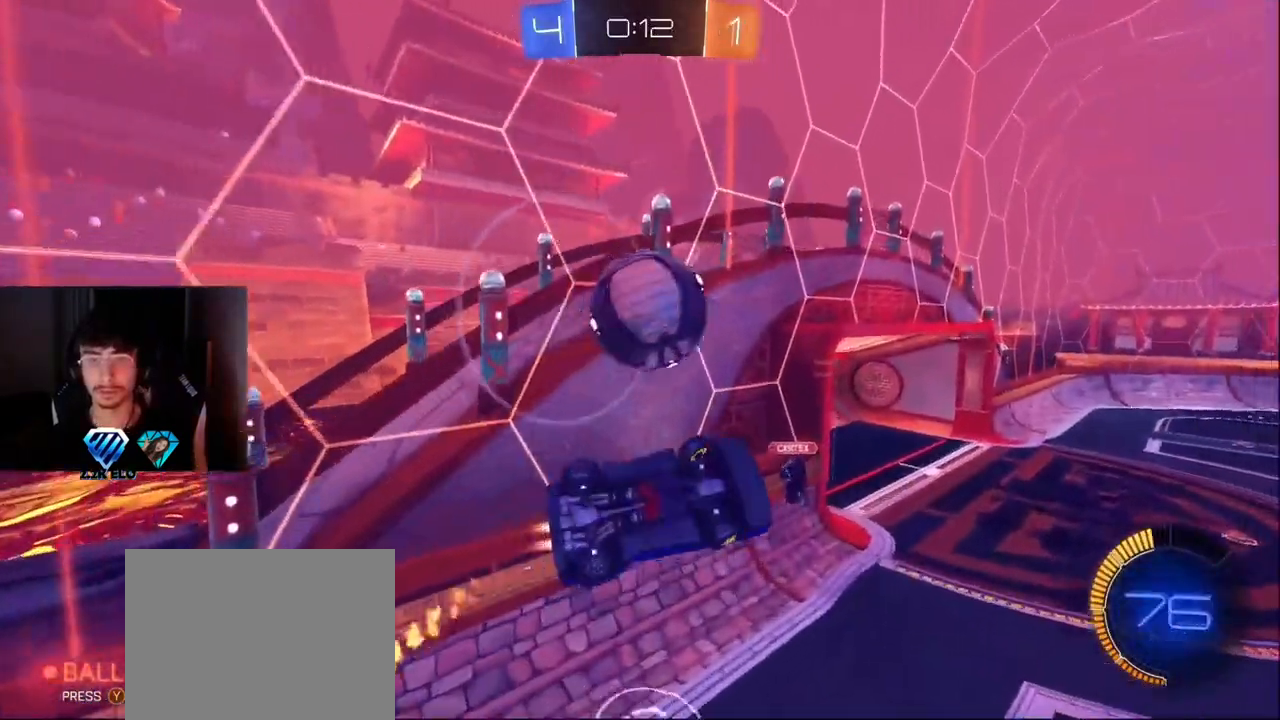
{"buttons": ["L1", "R1"], "left_stick": "up-right", "right_stick": "center", "events": [[17, "R1", "up"], [17, "R2", "up"], [50, "left_stick", "down"], [150, "L1", "up"], [150, "left_stick", "down-left"], [300, "L1", "down"], [317, "R1", "down"], [317, "left_stick", "up-right"]]}
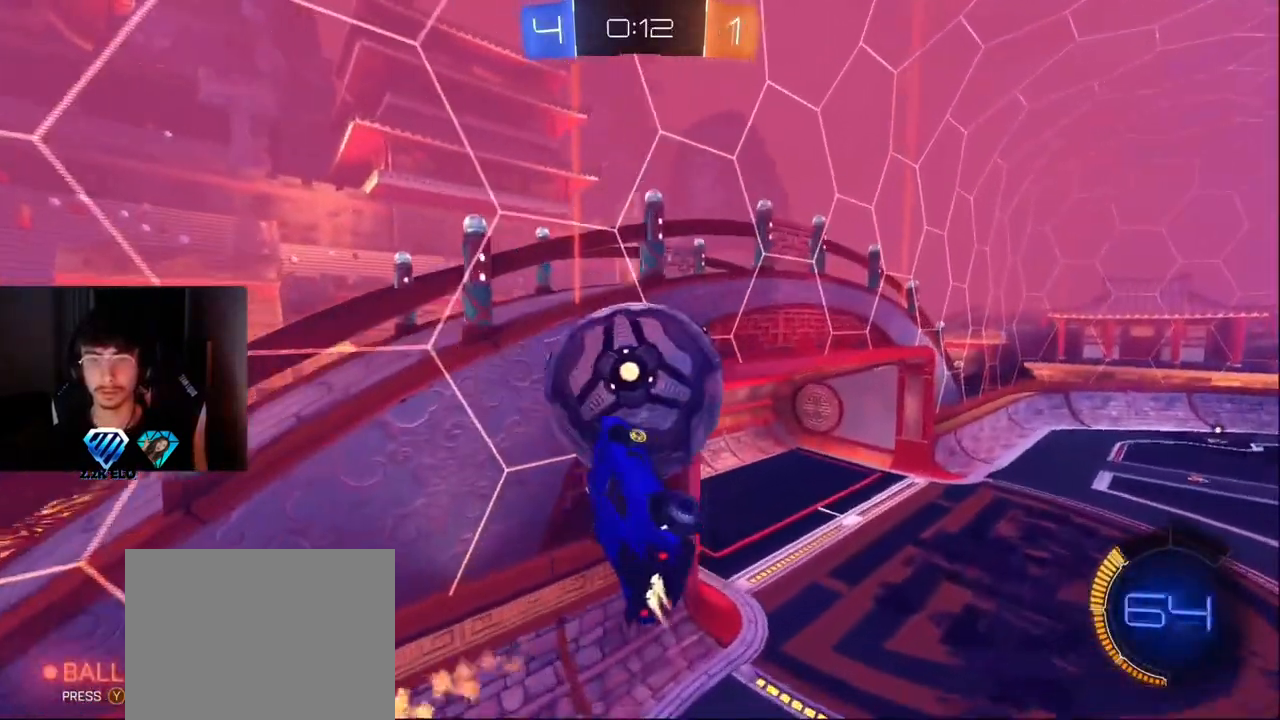
{"buttons": ["SQUARE", "L1"], "left_stick": "up-right", "right_stick": "center", "events": [[83, "L1", "up"], [150, "R1", "up"], [150, "left_stick", "right"], [183, "L1", "down"], [333, "L1", "up"], [417, "L1", "down"], [417, "left_stick", "up-right"], [467, "SQUARE", "down"]]}
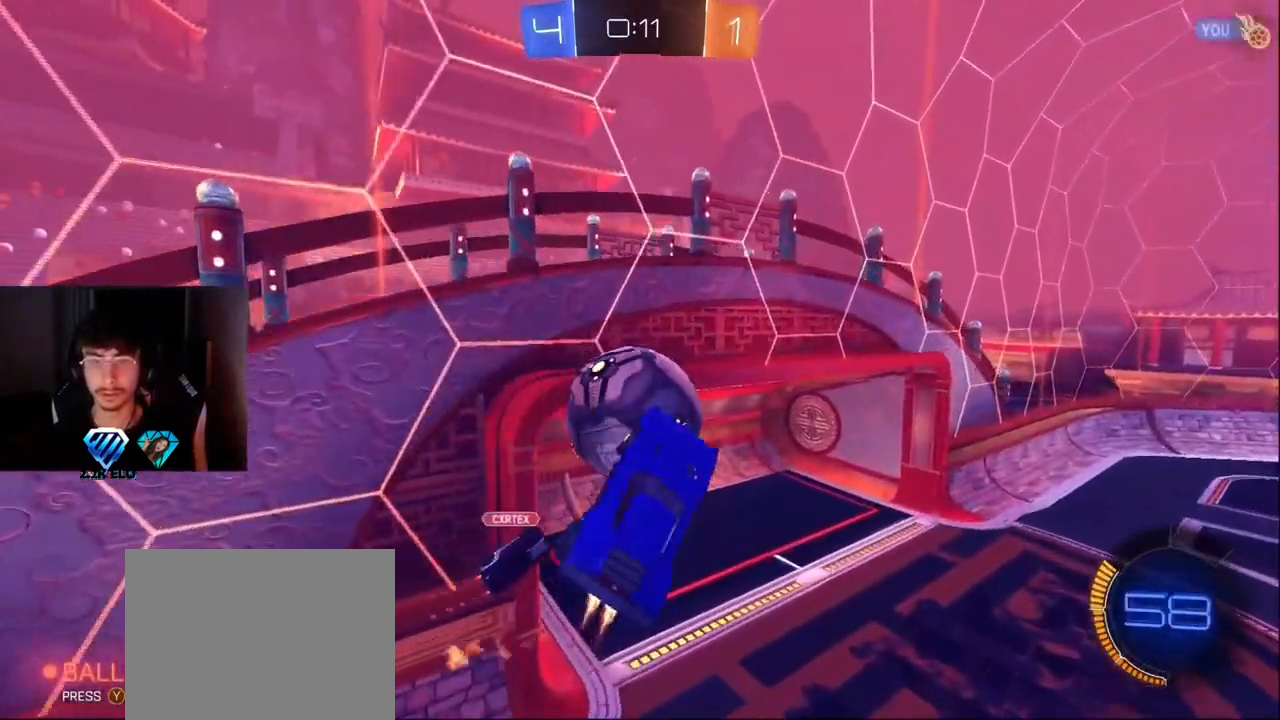
{"buttons": ["SQUARE"], "left_stick": "up", "right_stick": "center", "events": [[17, "L1", "up"], [100, "left_stick", "down"], [217, "left_stick", "left"], [333, "left_stick", "up-left"], [450, "left_stick", "up"]]}
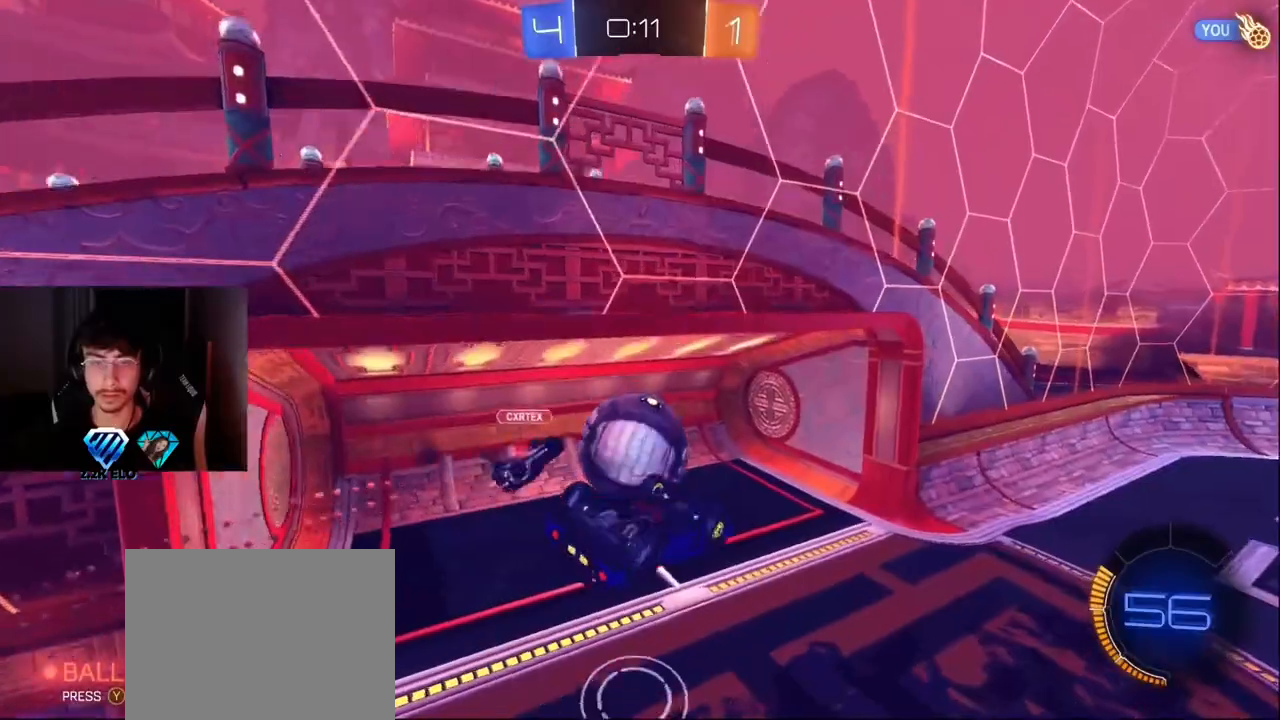
{"buttons": ["L1", "R2"], "left_stick": "down-left", "right_stick": "center", "events": [[67, "left_stick", "center"], [183, "L1", "down"], [200, "left_stick", "right"], [267, "SQUARE", "up"], [317, "R1", "down"], [317, "R2", "down"], [333, "TRIANGLE", "down"], [433, "R1", "up"], [433, "TRIANGLE", "up"], [483, "left_stick", "down-left"]]}
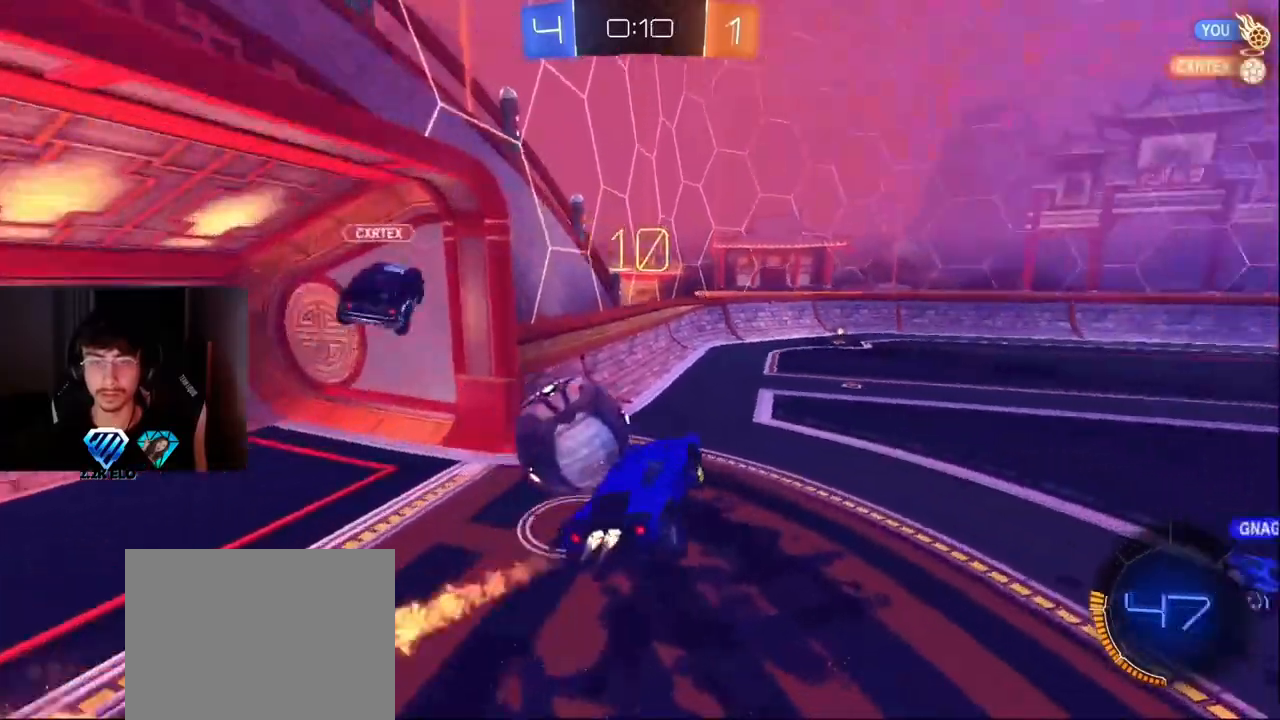
{"buttons": ["L1", "R2"], "left_stick": "right", "right_stick": "center", "events": [[67, "left_stick", "center"], [283, "left_stick", "right"]]}
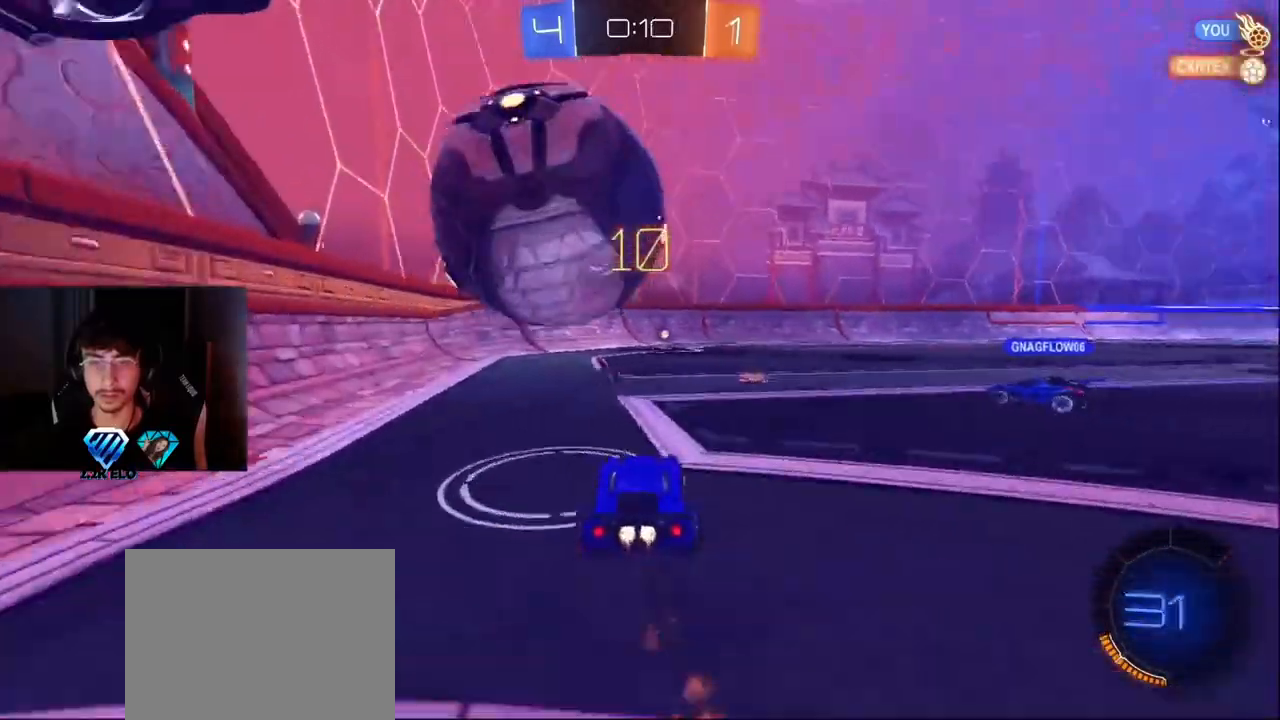
{"buttons": ["TRIANGLE", "R2"], "left_stick": "center", "right_stick": "center", "events": [[50, "left_stick", "center"], [183, "left_stick", "left"], [333, "left_stick", "center"], [417, "TRIANGLE", "down"], [483, "L1", "up"]]}
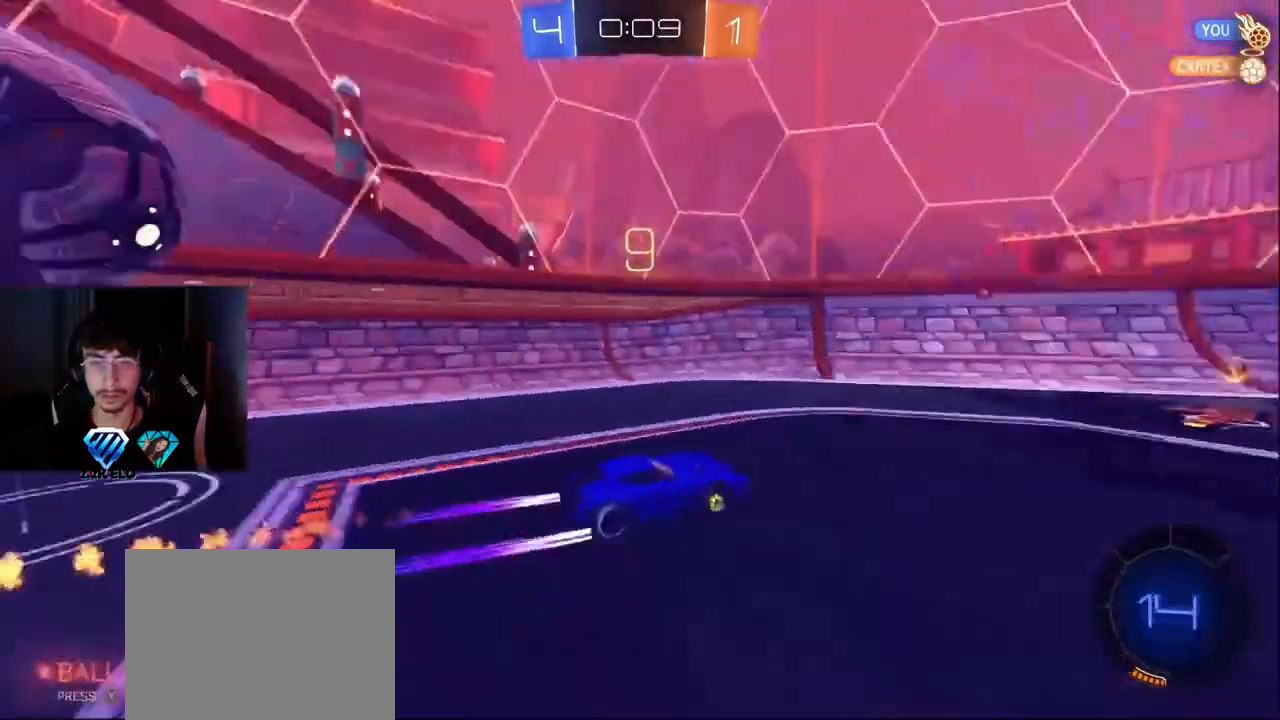
{"buttons": ["R1", "R2"], "left_stick": "right", "right_stick": "center", "events": [[33, "TRIANGLE", "up"], [117, "left_stick", "right"], [233, "left_stick", "center"], [367, "left_stick", "right"], [433, "R1", "down"]]}
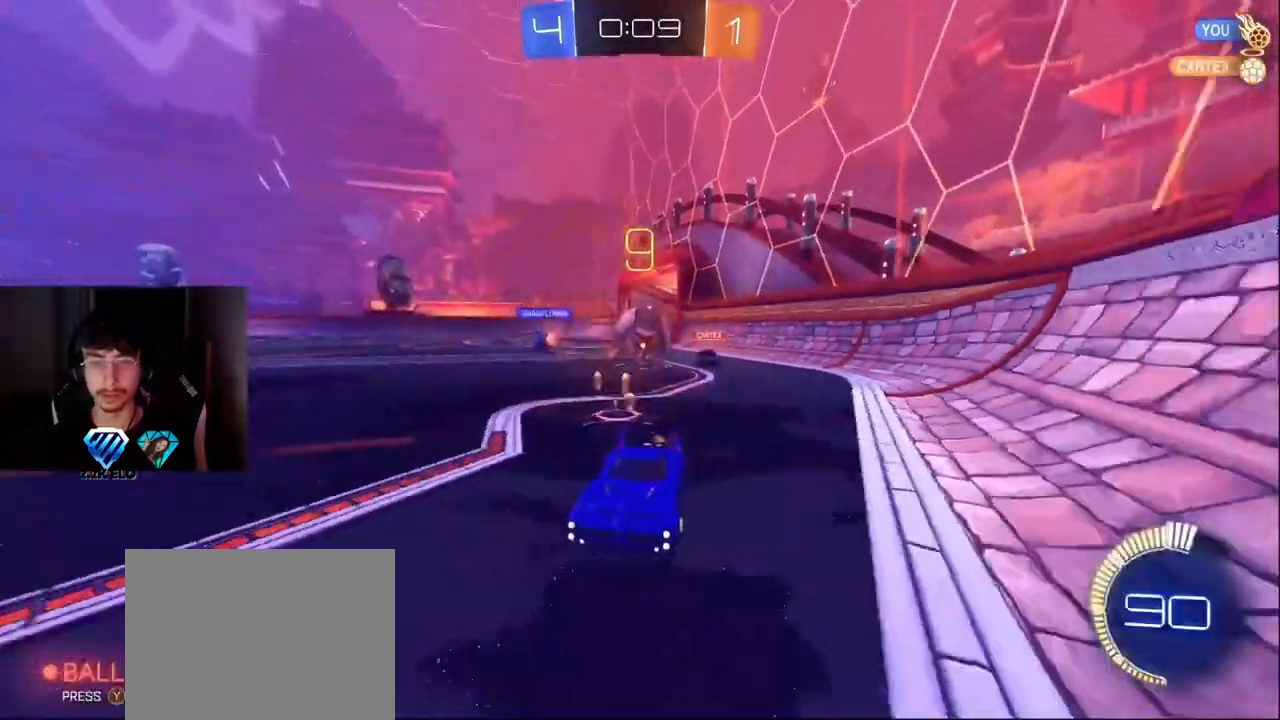
{"buttons": [], "left_stick": "right", "right_stick": "center", "events": [[183, "R1", "up"], [300, "R2", "up"]]}
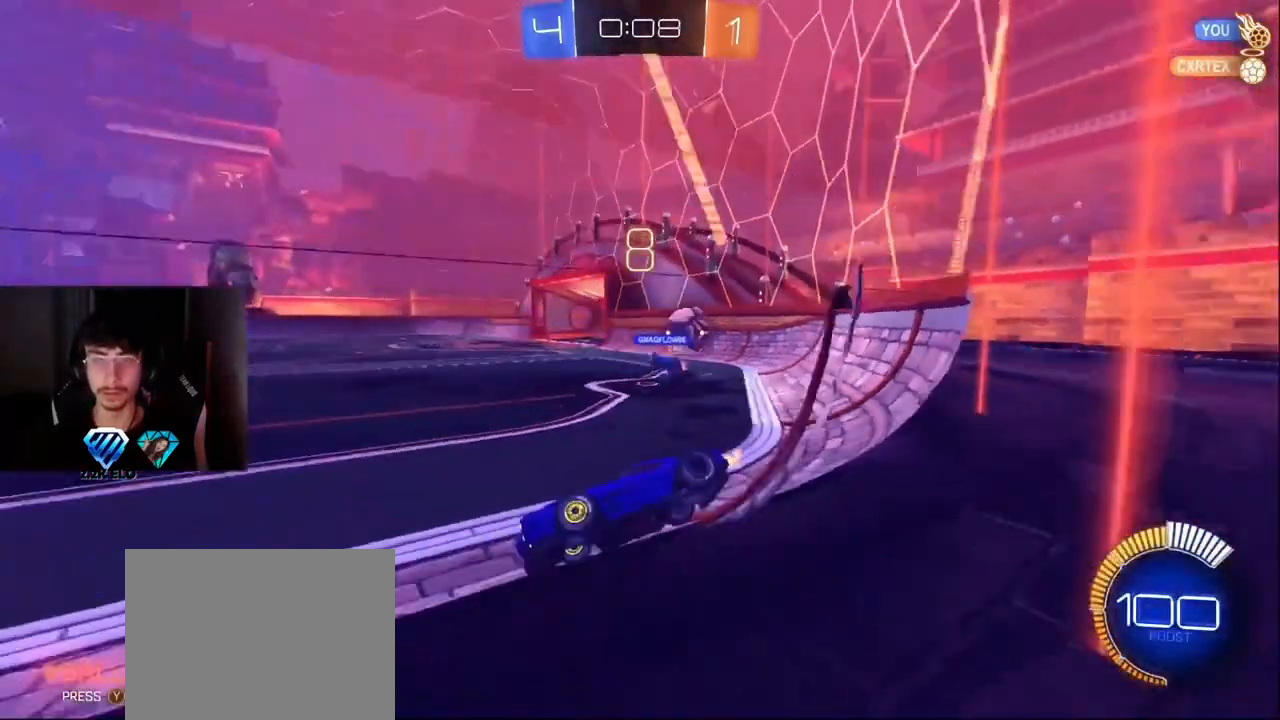
{"buttons": ["R2"], "left_stick": "right", "right_stick": "center", "events": [[133, "left_stick", "center"], [217, "L2", "down"], [283, "L2", "up"], [367, "R2", "down"], [467, "left_stick", "right"]]}
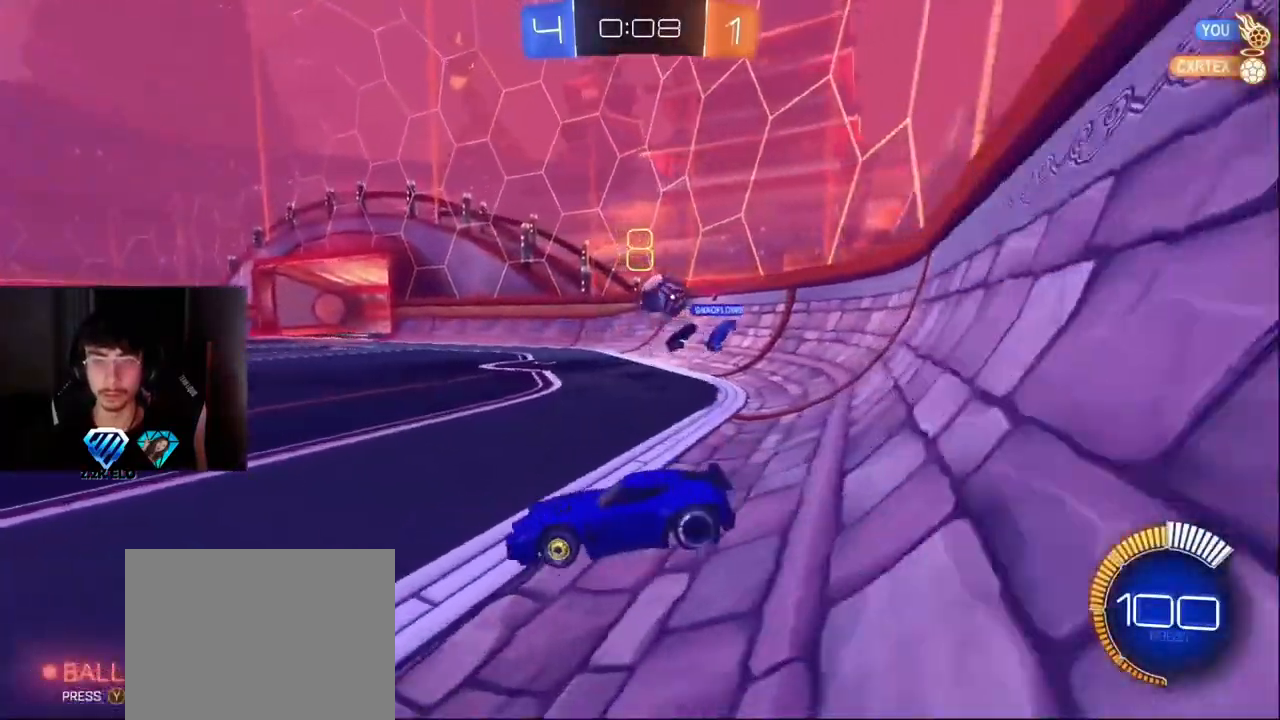
{"buttons": [], "left_stick": "right", "right_stick": "center", "events": [[17, "R1", "down"], [150, "R1", "up"], [150, "R2", "up"]]}
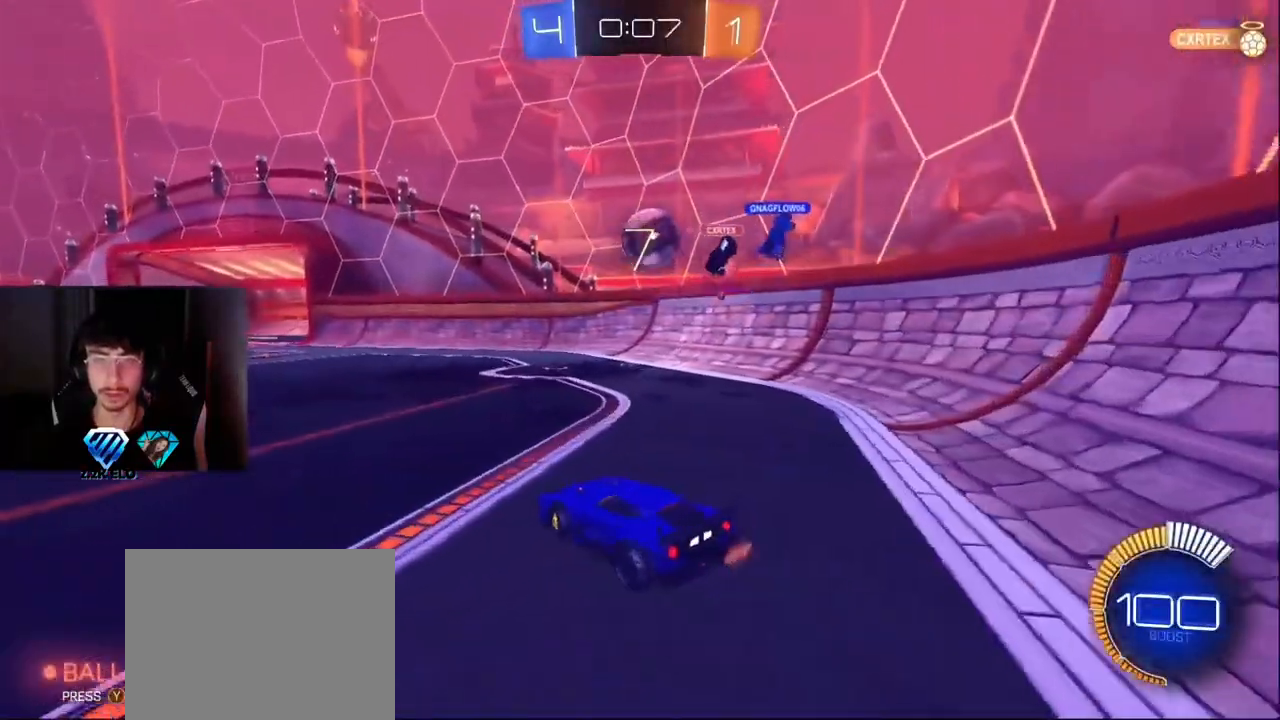
{"buttons": ["R2"], "left_stick": "left", "right_stick": "center", "events": [[250, "left_stick", "center"], [300, "left_stick", "left"], [467, "R2", "down"]]}
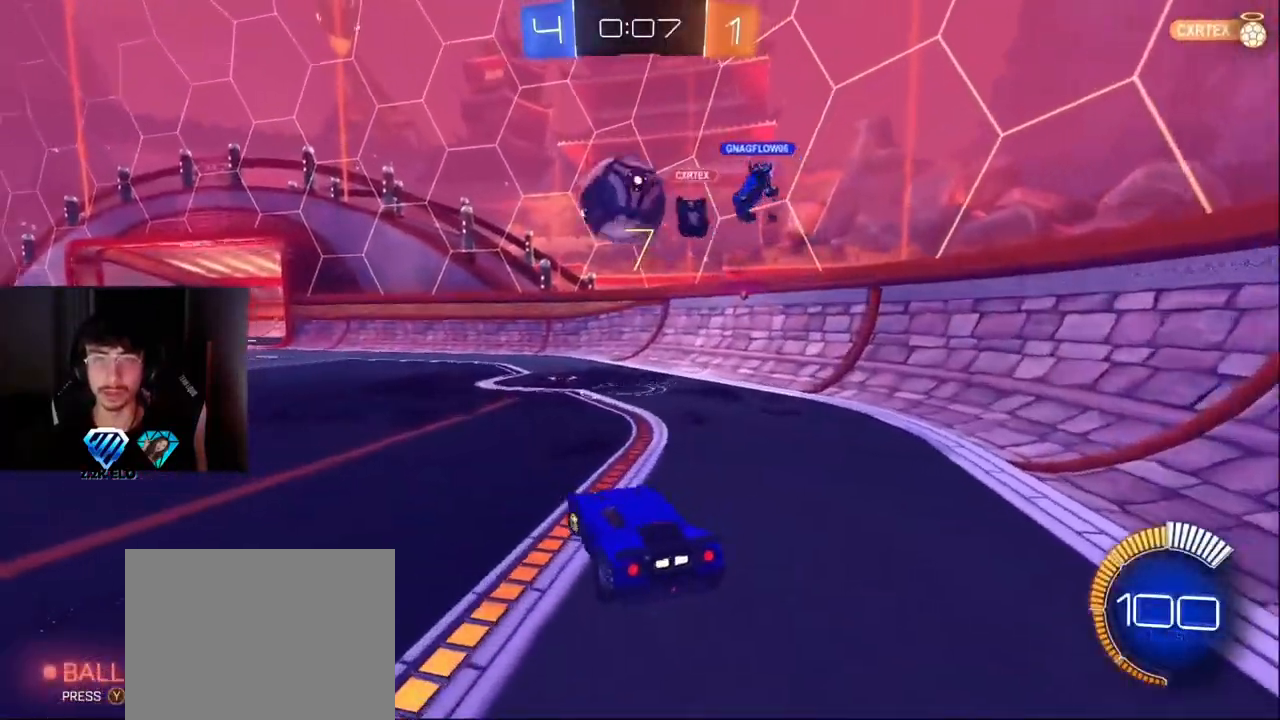
{"buttons": ["R2"], "left_stick": "left", "right_stick": "center", "events": [[200, "L1", "down"], [300, "L1", "up"], [317, "R2", "up"], [433, "R2", "down"]]}
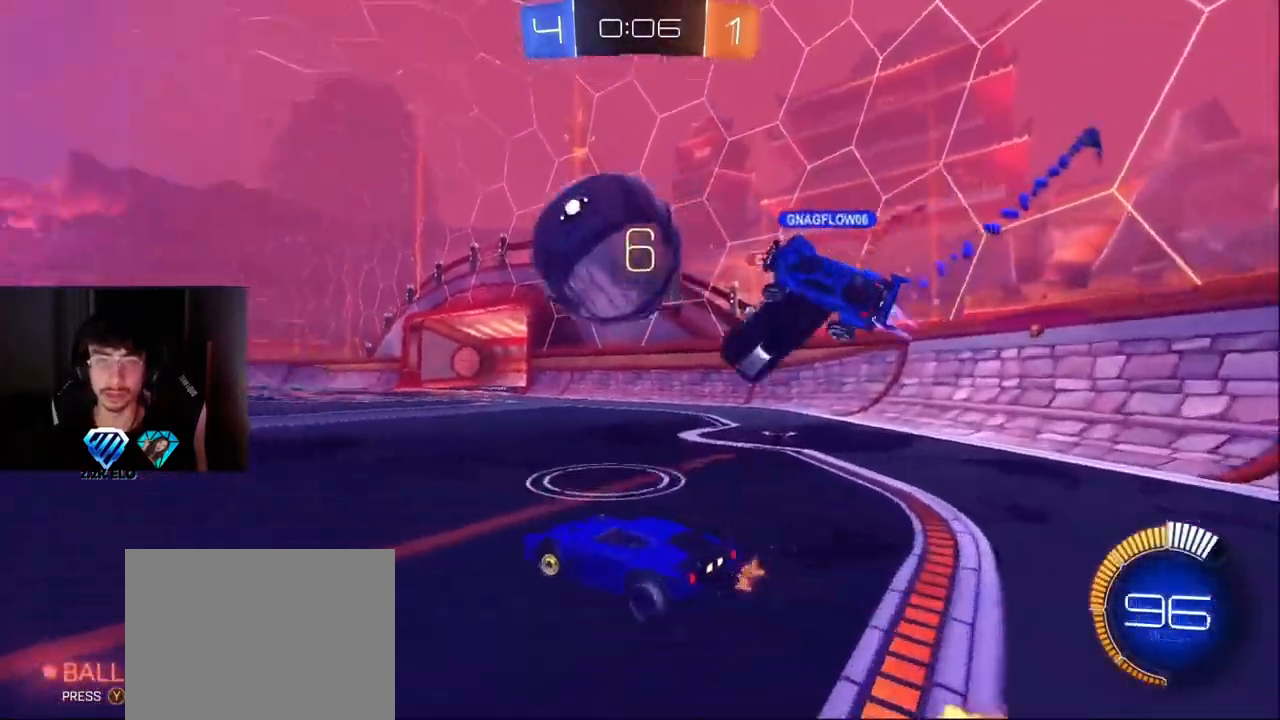
{"buttons": ["L1", "R2"], "left_stick": "left", "right_stick": "center", "events": [[50, "L1", "down"], [250, "left_stick", "center"], [300, "R2", "up"], [350, "L1", "up"], [417, "R2", "down"], [417, "left_stick", "left"], [433, "L1", "down"]]}
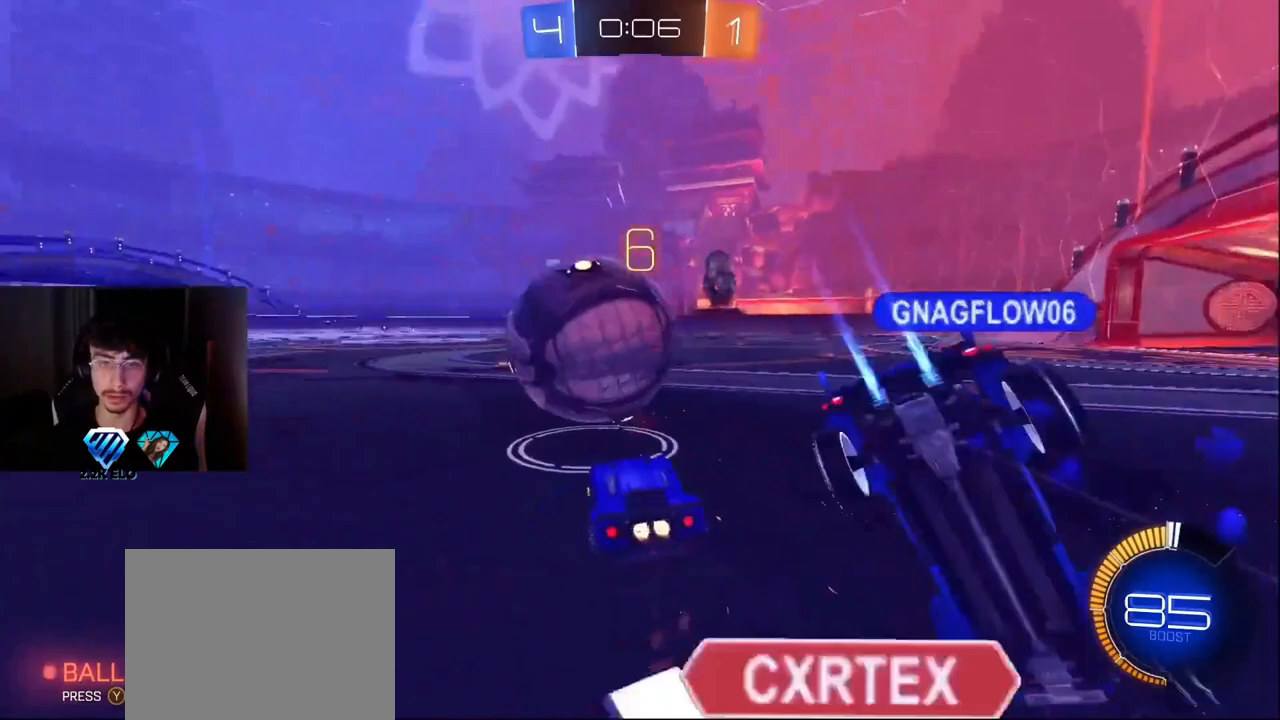
{"buttons": ["L1", "R2"], "left_stick": "right", "right_stick": "center", "events": [[267, "left_stick", "center"], [350, "L1", "up"], [383, "TRIANGLE", "down"], [383, "left_stick", "right"], [433, "L1", "down"], [483, "TRIANGLE", "up"]]}
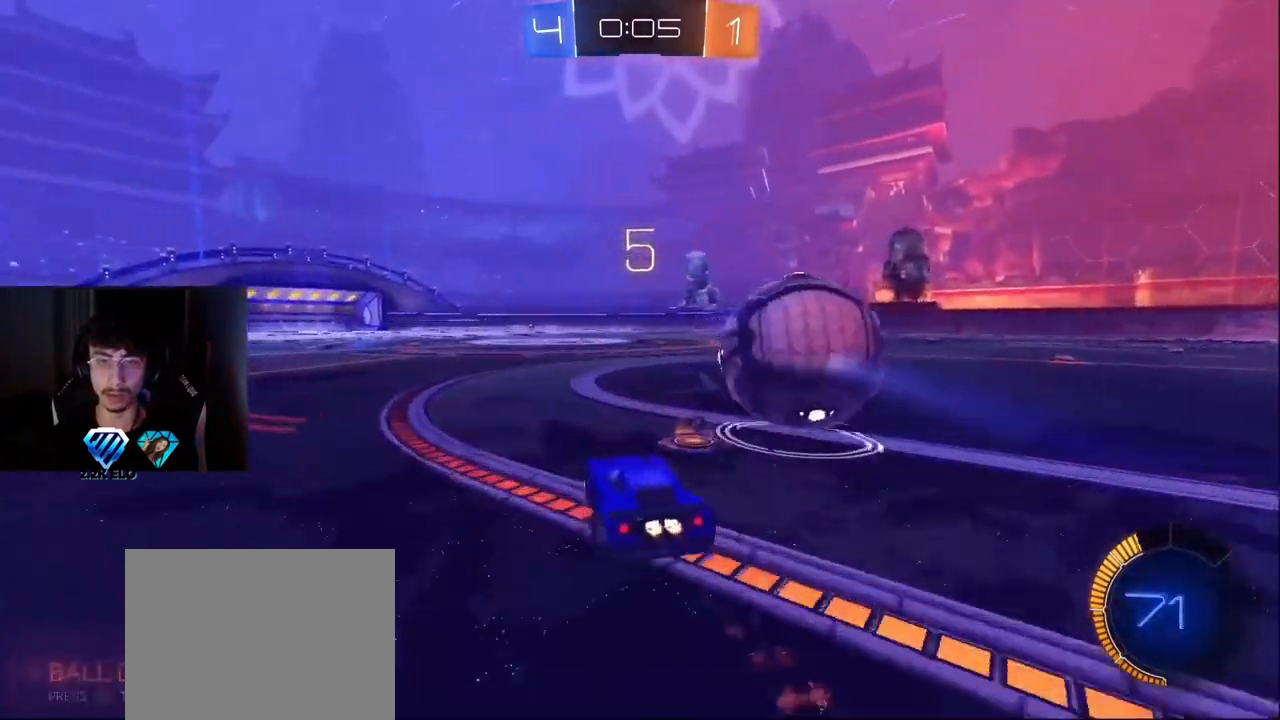
{"buttons": [], "left_stick": "right", "right_stick": "center", "events": [[133, "L1", "up"], [167, "left_stick", "center"], [200, "L1", "down"], [233, "left_stick", "left"], [367, "L1", "up"], [367, "left_stick", "right"], [417, "R2", "up"]]}
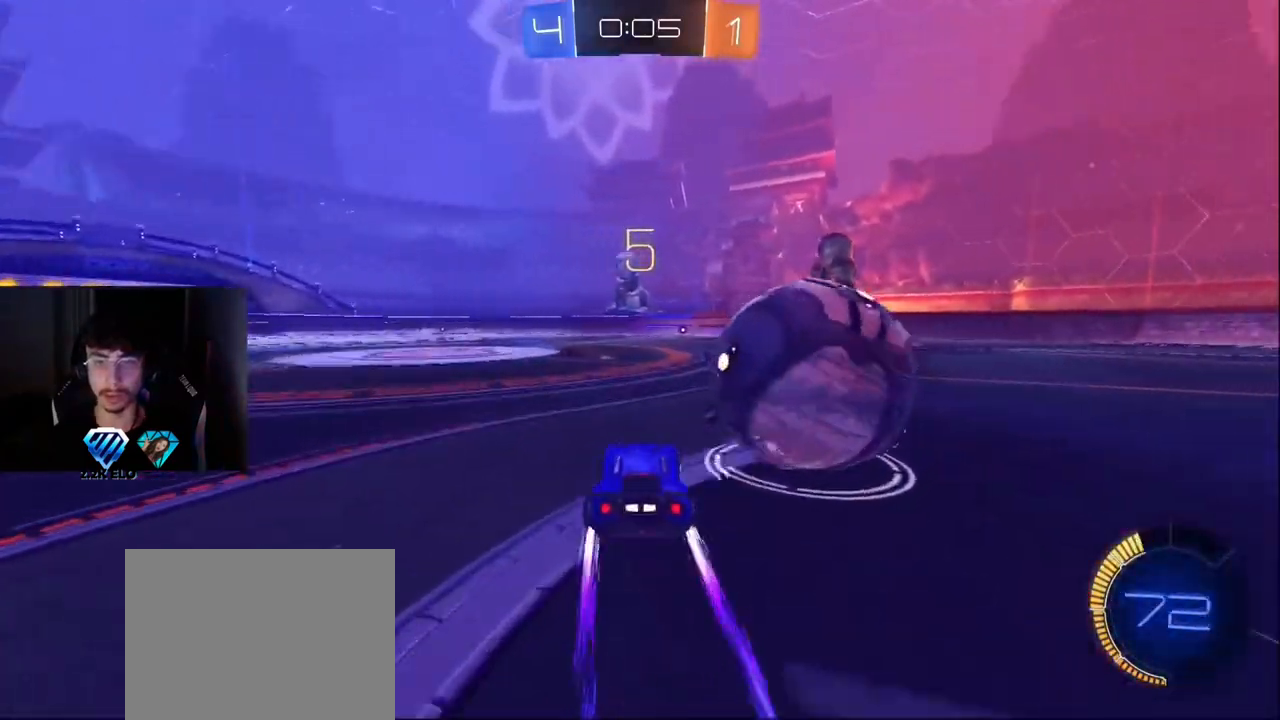
{"buttons": ["R2"], "left_stick": "center", "right_stick": "center", "events": [[167, "left_stick", "center"], [217, "left_stick", "left"], [233, "R2", "down"], [300, "left_stick", "center"]]}
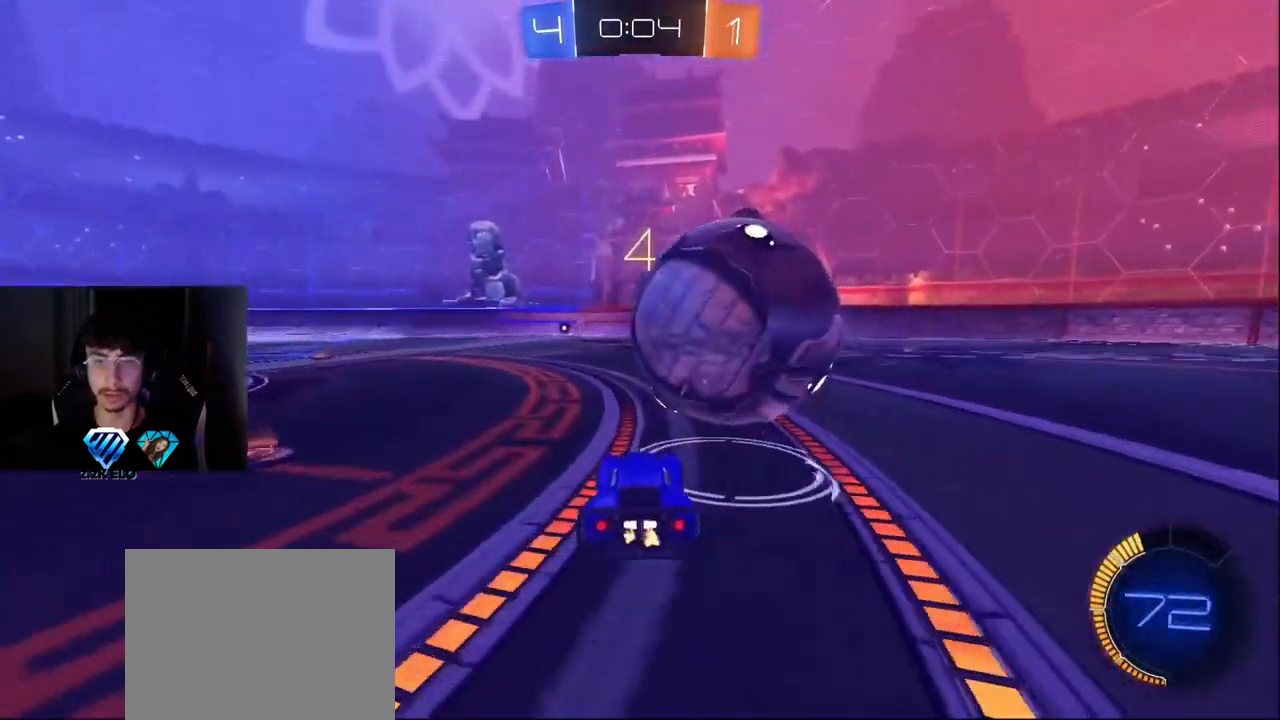
{"buttons": ["R2"], "left_stick": "right", "right_stick": "center", "events": [[17, "left_stick", "left"], [117, "left_stick", "center"], [133, "L1", "down"], [250, "left_stick", "right"], [417, "L1", "up"]]}
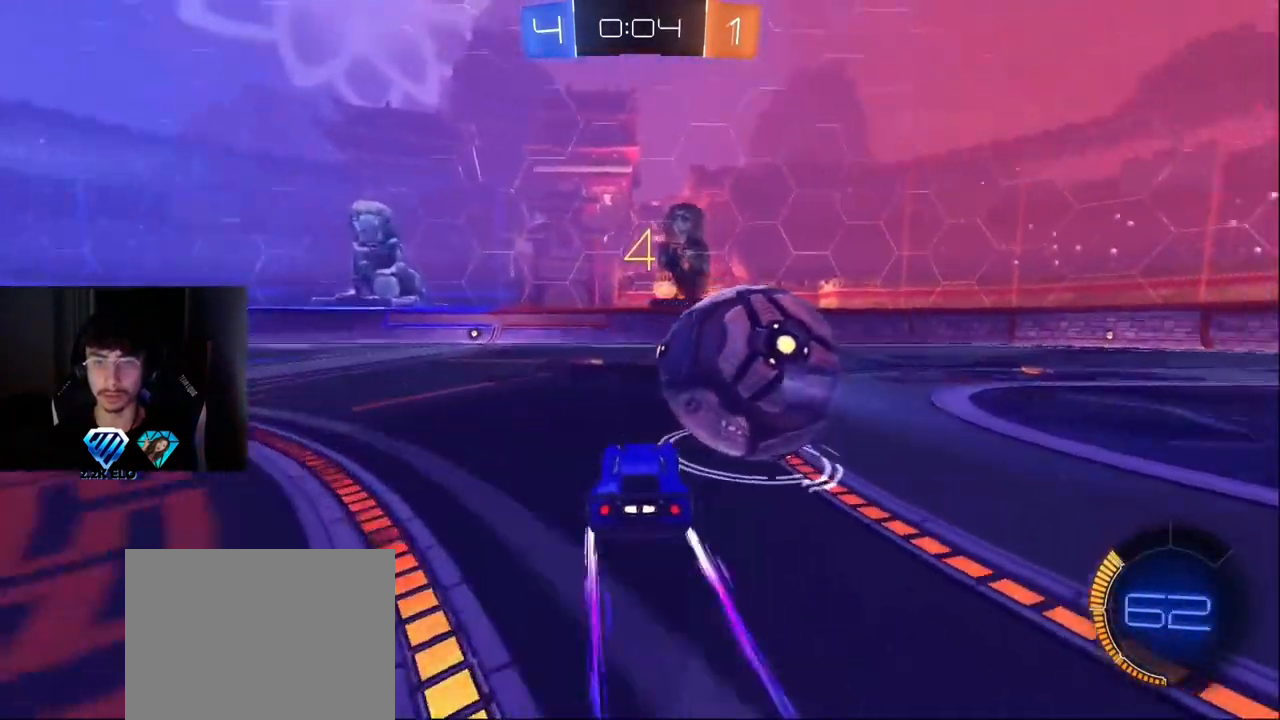
{"buttons": ["R2"], "left_stick": "center", "right_stick": "center", "events": [[17, "left_stick", "center"], [217, "L1", "down"], [217, "left_stick", "up-right"], [333, "TRIANGLE", "down"], [383, "left_stick", "left"], [450, "L1", "up"], [467, "TRIANGLE", "up"], [500, "left_stick", "center"]]}